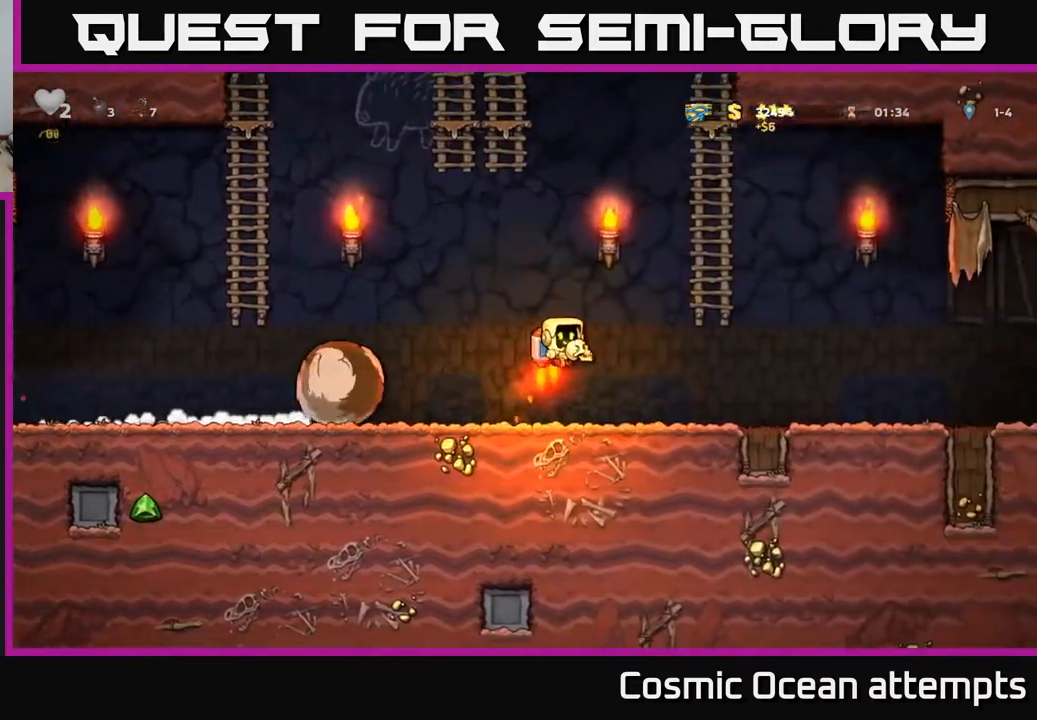
Gameplay with a controller (Xbox layout); each line is a JSON object with the inputs held at the frame after it. "events" lists button and stick changes between this image and that frame as [ms after this image, input, new state], when the widget could be followed in between.
{"buttons": ["DPAD_RIGHT"], "left_stick": "center", "right_stick": "center", "events": [[17, "DPAD_LEFT", "down"], [183, "A", "up"], [483, "DPAD_LEFT", "up"], [500, "DPAD_RIGHT", "down"]]}
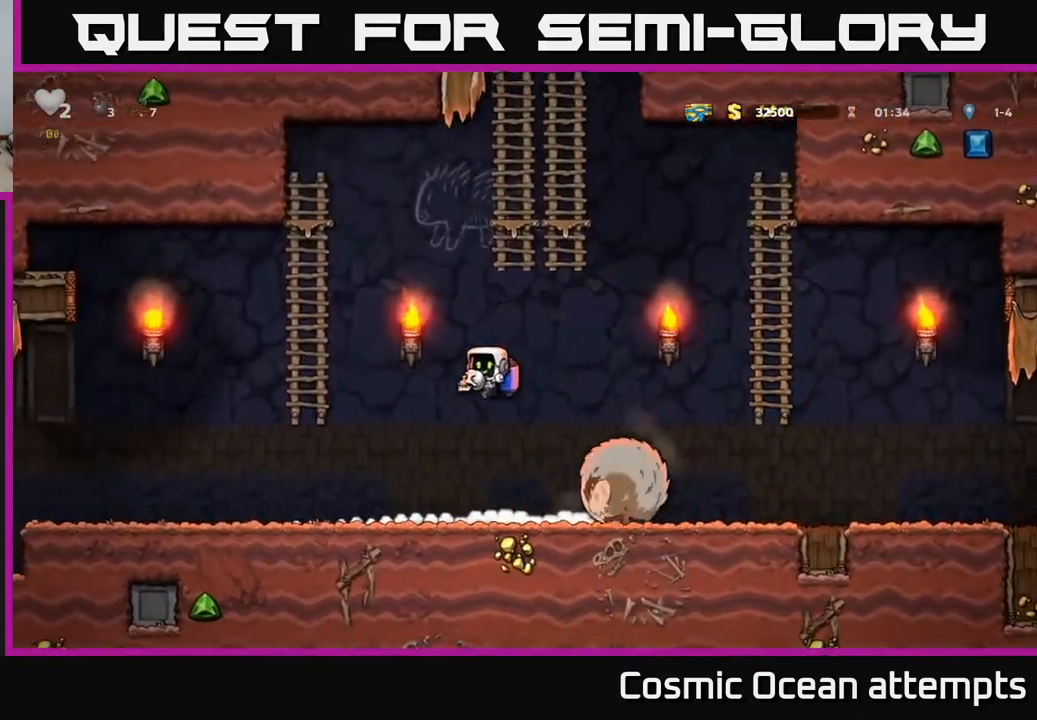
{"buttons": ["X", "DPAD_RIGHT"], "left_stick": "center", "right_stick": "center", "events": [[450, "X", "down"]]}
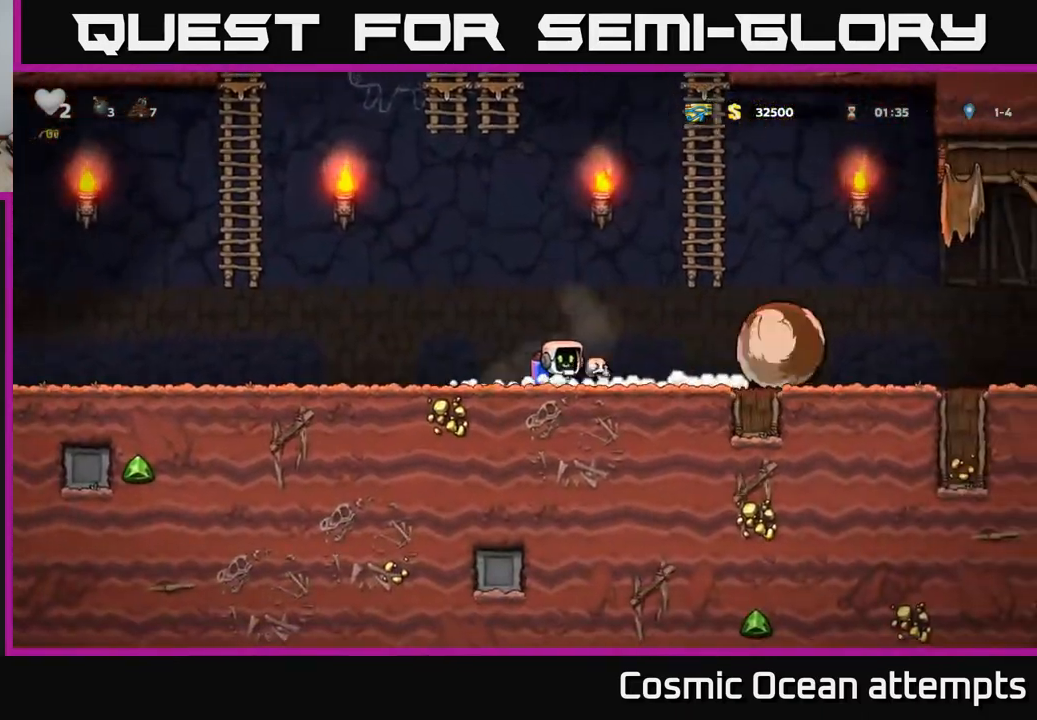
{"buttons": [], "left_stick": "center", "right_stick": "center", "events": [[33, "X", "up"], [117, "DPAD_RIGHT", "up"], [150, "DPAD_LEFT", "down"], [317, "DPAD_LEFT", "up"]]}
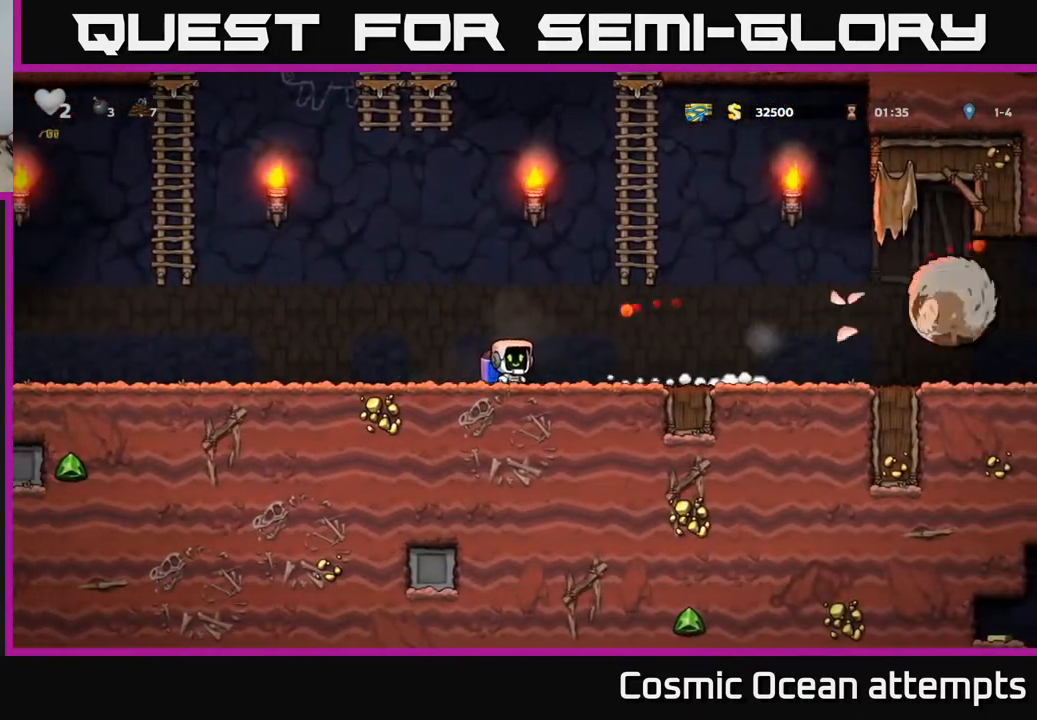
{"buttons": ["A", "DPAD_RIGHT"], "left_stick": "center", "right_stick": "center", "events": [[17, "DPAD_RIGHT", "down"], [450, "A", "down"]]}
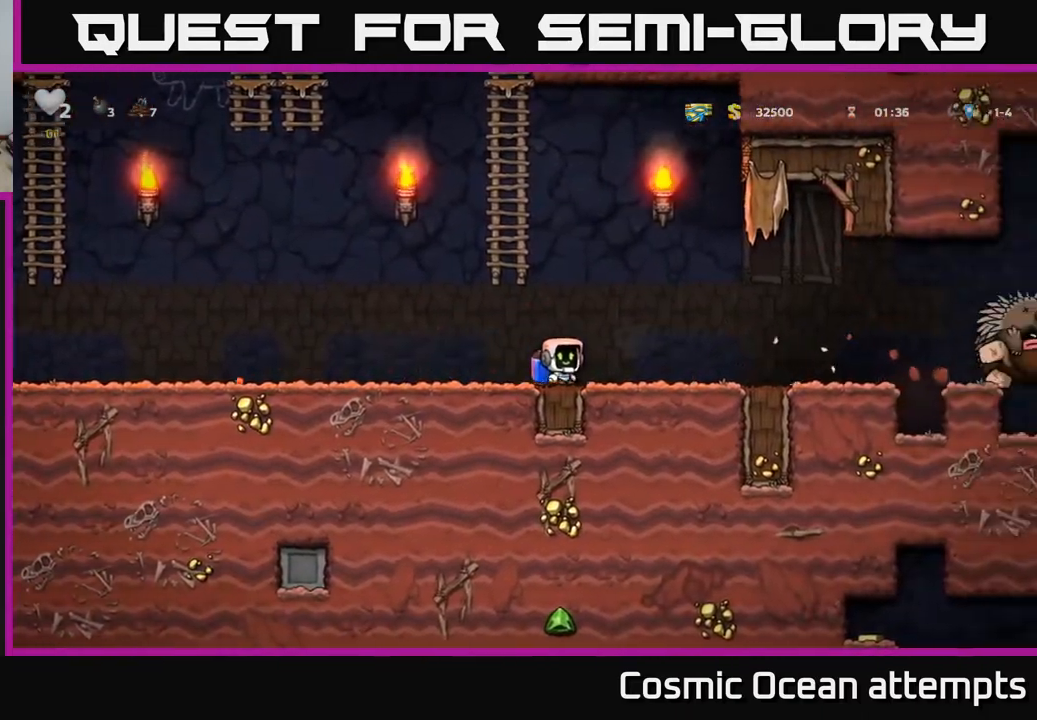
{"buttons": ["A", "DPAD_LEFT"], "left_stick": "center", "right_stick": "center", "events": [[117, "A", "up"], [183, "A", "down"], [217, "DPAD_RIGHT", "up"], [250, "DPAD_LEFT", "down"]]}
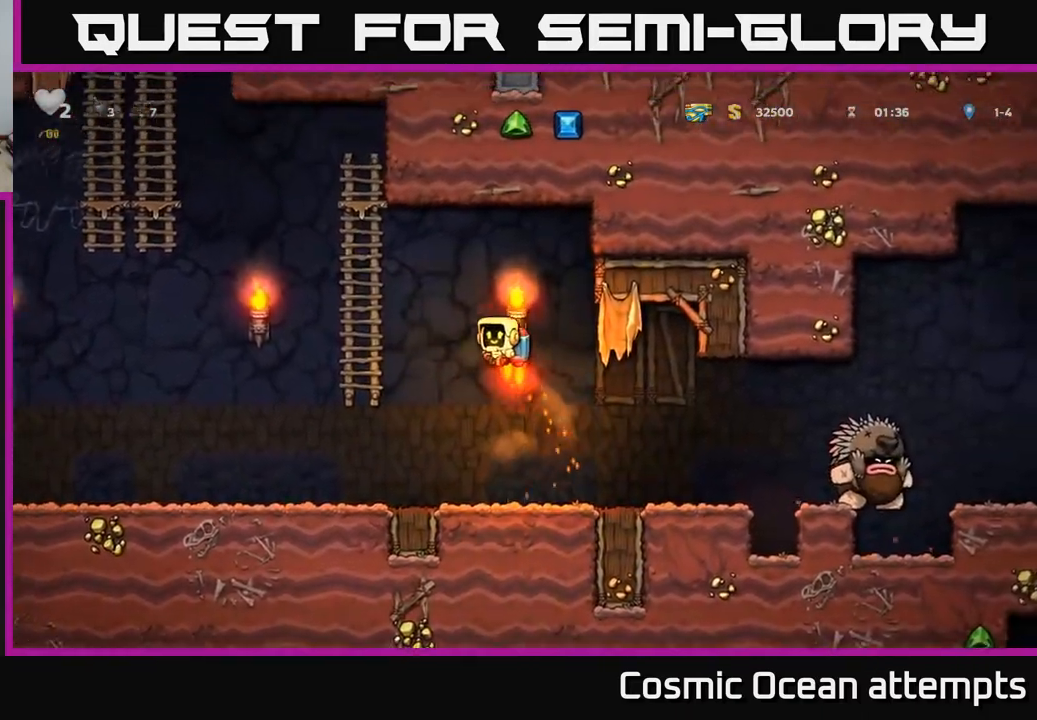
{"buttons": ["A", "DPAD_LEFT"], "left_stick": "center", "right_stick": "center", "events": [[233, "DPAD_UP", "down"], [283, "A", "up"], [283, "DPAD_LEFT", "up"], [400, "DPAD_LEFT", "down"], [433, "A", "down"], [433, "DPAD_UP", "up"]]}
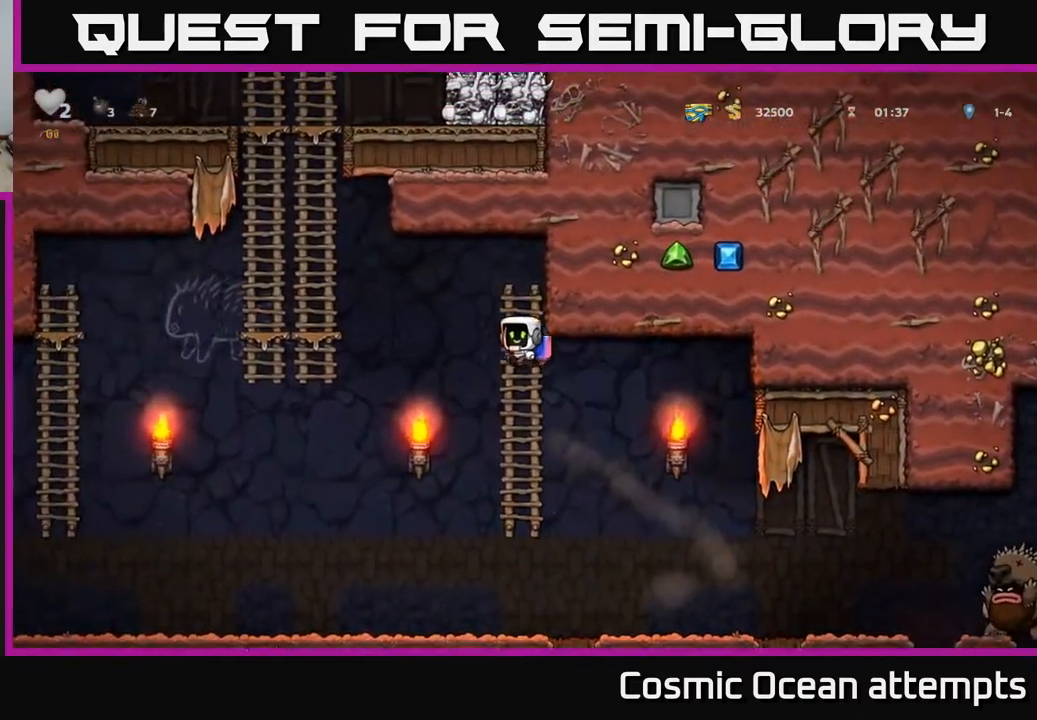
{"buttons": ["A", "DPAD_UP"], "left_stick": "center", "right_stick": "center", "events": [[50, "A", "up"], [117, "A", "down"], [217, "A", "up"], [317, "A", "down"], [433, "DPAD_UP", "down"], [467, "DPAD_LEFT", "up"]]}
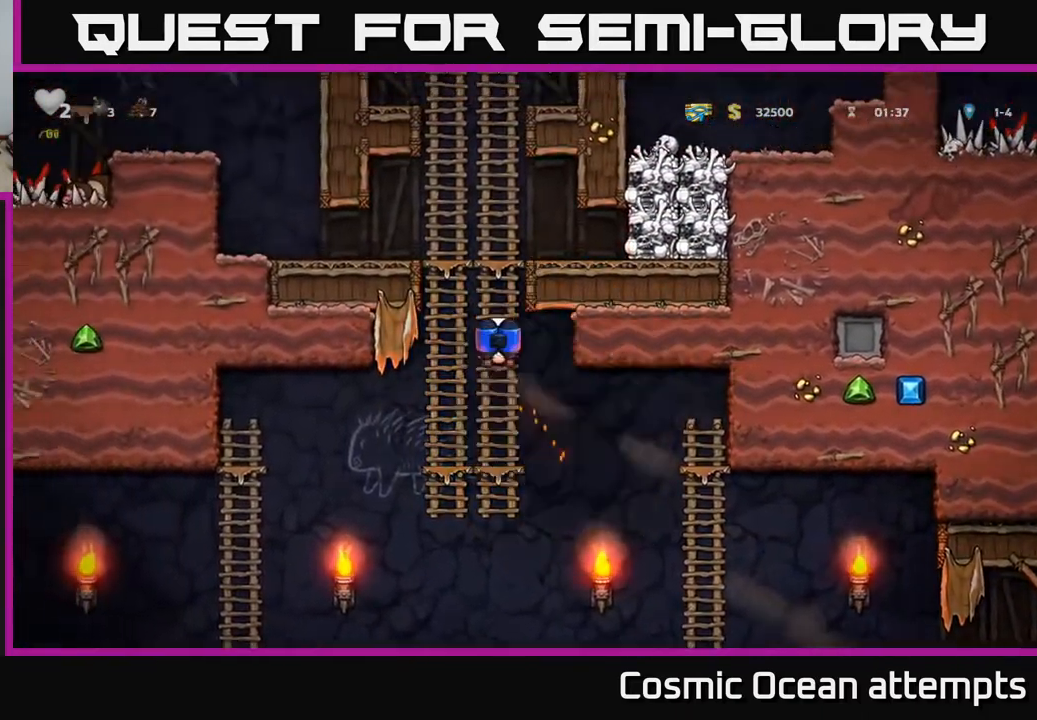
{"buttons": ["A", "DPAD_RIGHT"], "left_stick": "center", "right_stick": "center", "events": [[250, "A", "up"], [383, "A", "down"], [400, "DPAD_RIGHT", "down"], [400, "DPAD_UP", "up"]]}
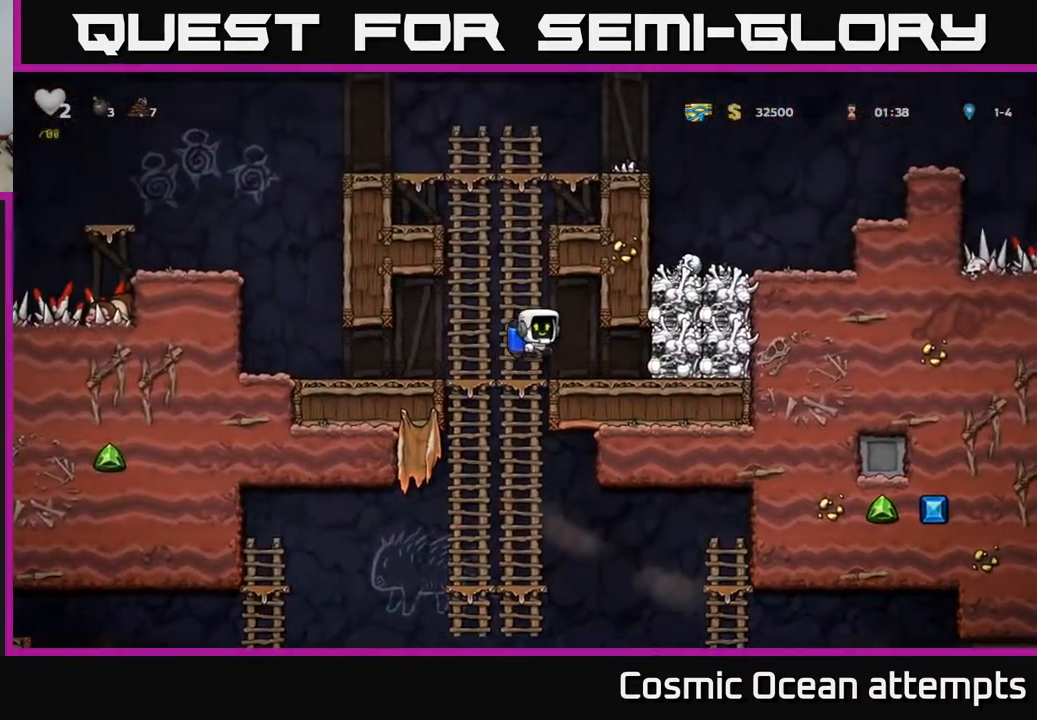
{"buttons": ["A", "DPAD_UP", "DPAD_LEFT"], "left_stick": "center", "right_stick": "center", "events": [[17, "DPAD_RIGHT", "up"], [33, "DPAD_UP", "down"], [50, "A", "up"], [50, "DPAD_LEFT", "down"], [117, "A", "down"], [183, "DPAD_LEFT", "up"], [233, "A", "up"], [300, "A", "down"], [383, "DPAD_LEFT", "down"], [400, "DPAD_UP", "up"], [483, "DPAD_UP", "down"]]}
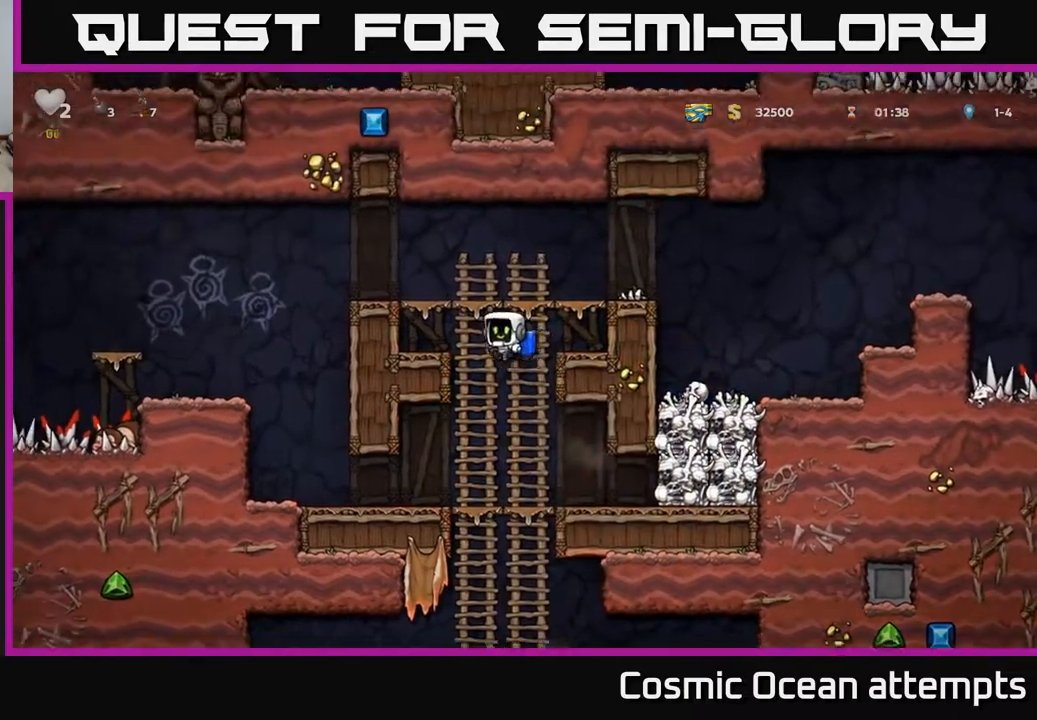
{"buttons": ["A", "DPAD_RIGHT"], "left_stick": "center", "right_stick": "center", "events": [[17, "DPAD_LEFT", "up"], [83, "DPAD_RIGHT", "down"], [100, "DPAD_UP", "up"], [250, "A", "up"], [300, "A", "down"], [433, "A", "up"], [483, "A", "down"]]}
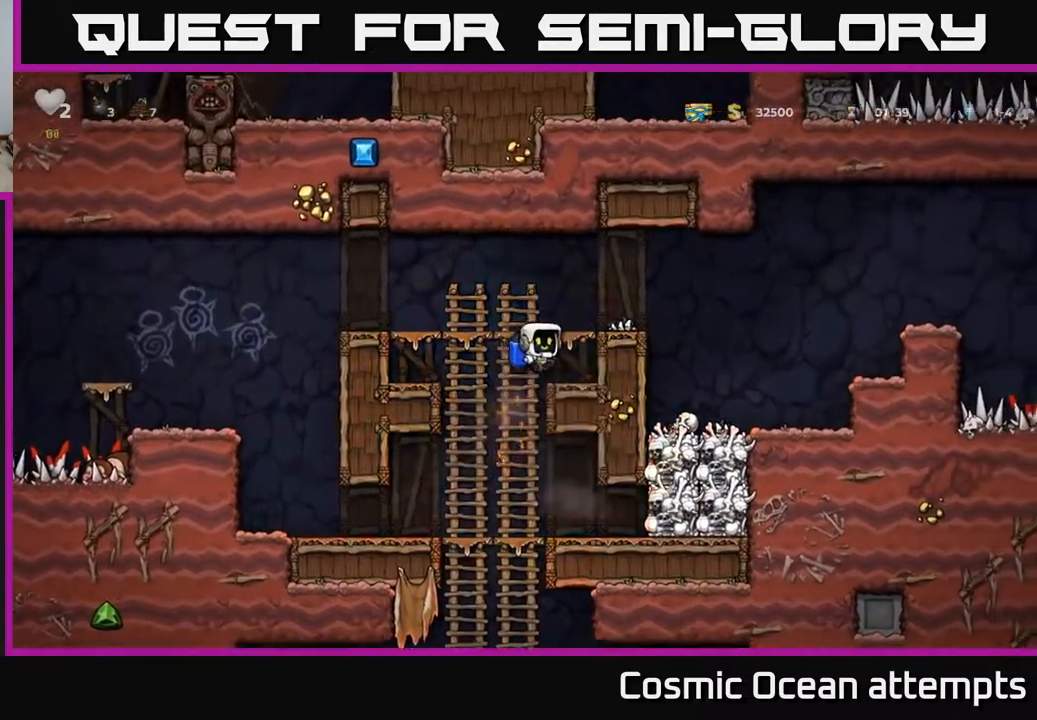
{"buttons": [], "left_stick": "center", "right_stick": "center", "events": [[117, "A", "up"], [433, "DPAD_RIGHT", "up"]]}
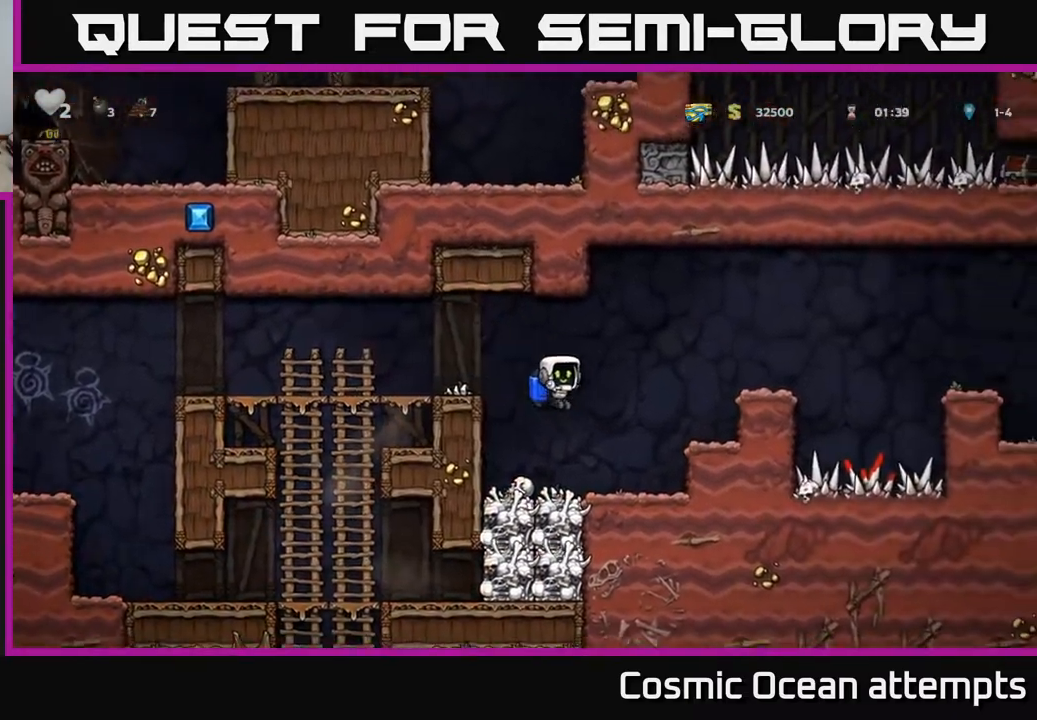
{"buttons": ["A", "DPAD_LEFT"], "left_stick": "center", "right_stick": "center", "events": [[83, "DPAD_LEFT", "down"], [200, "DPAD_DOWN", "down"], [217, "DPAD_LEFT", "up"], [300, "X", "down"], [383, "DPAD_DOWN", "up"], [400, "X", "up"], [417, "DPAD_LEFT", "down"], [467, "A", "down"]]}
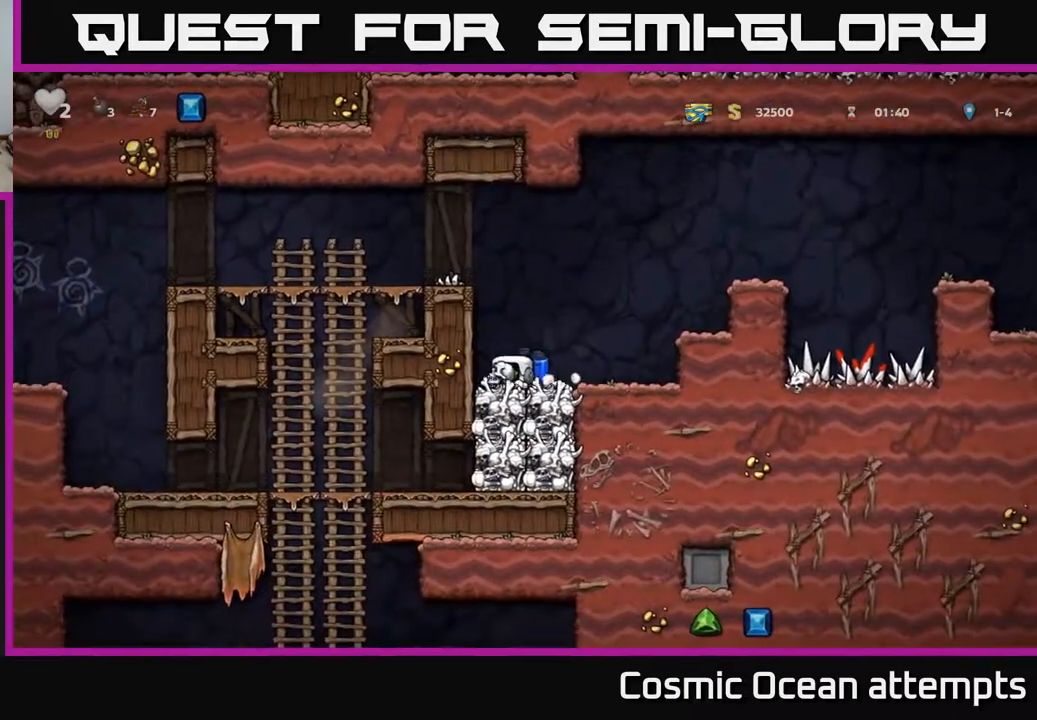
{"buttons": ["DPAD_LEFT"], "left_stick": "center", "right_stick": "center", "events": [[33, "DPAD_LEFT", "up"], [83, "A", "up"], [133, "A", "down"], [200, "DPAD_LEFT", "down"], [317, "A", "up"]]}
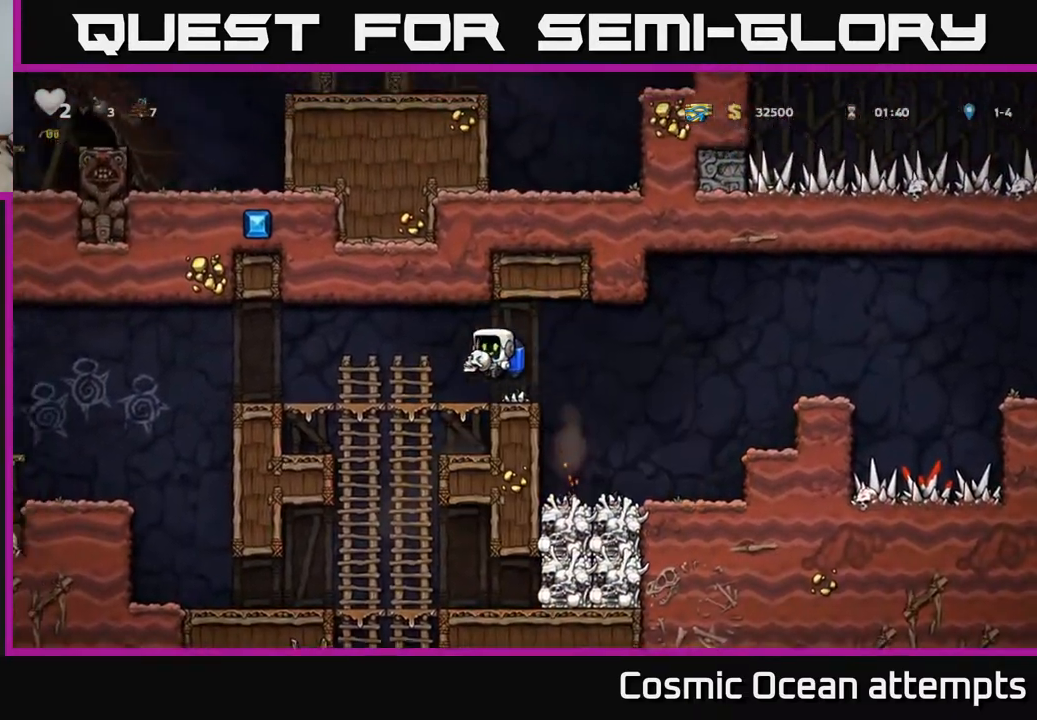
{"buttons": [], "left_stick": "center", "right_stick": "center", "events": [[200, "DPAD_DOWN", "down"], [200, "DPAD_LEFT", "up"], [250, "A", "down"], [333, "DPAD_DOWN", "up"], [350, "A", "up"]]}
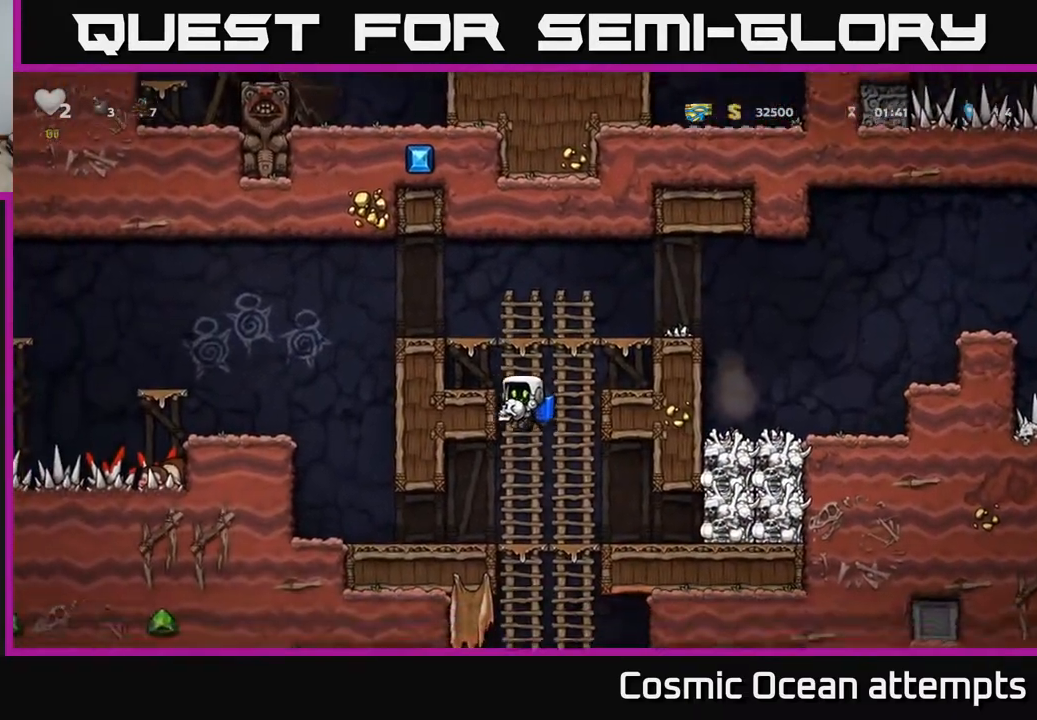
{"buttons": ["DPAD_DOWN"], "left_stick": "center", "right_stick": "center", "events": [[167, "DPAD_UP", "down"], [217, "DPAD_UP", "up"], [233, "DPAD_DOWN", "down"], [317, "A", "down"], [400, "A", "up"]]}
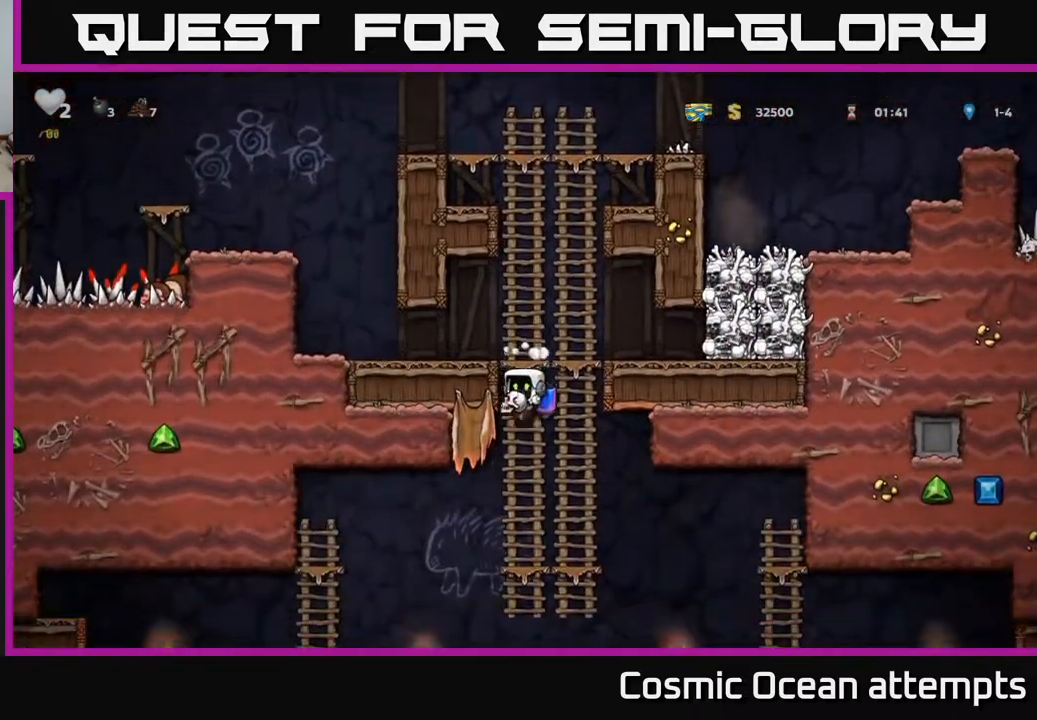
{"buttons": ["DPAD_LEFT"], "left_stick": "center", "right_stick": "center", "events": [[33, "DPAD_DOWN", "up"], [200, "DPAD_UP", "down"], [233, "DPAD_UP", "up"], [250, "DPAD_DOWN", "down"], [317, "A", "down"], [400, "A", "up"], [417, "DPAD_DOWN", "up"], [417, "DPAD_LEFT", "down"]]}
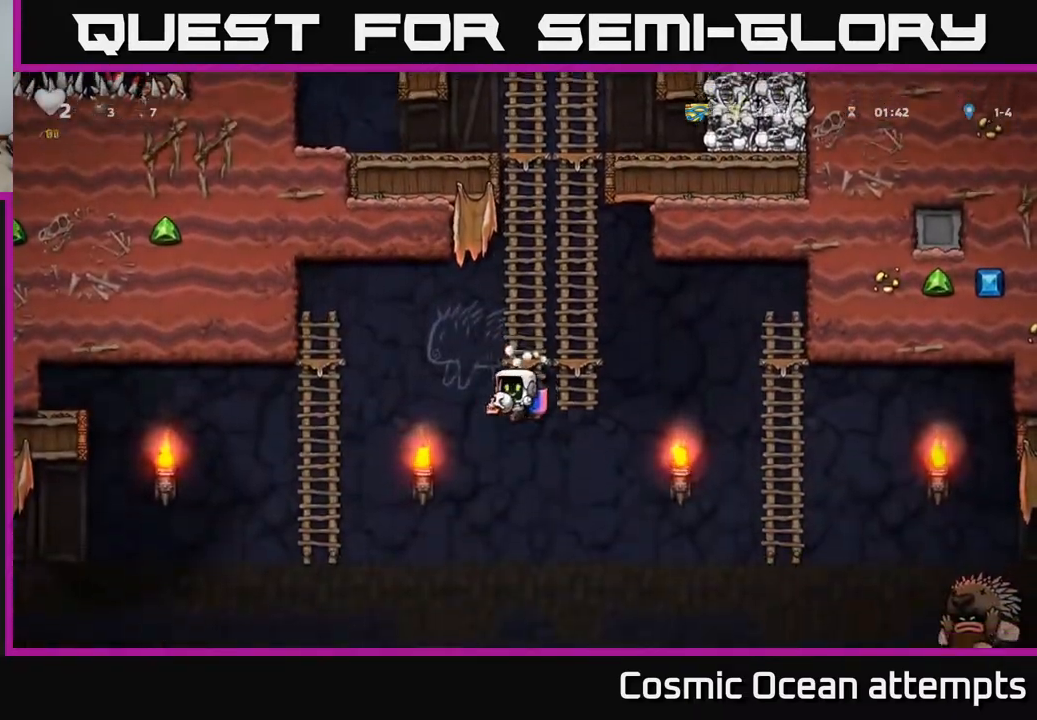
{"buttons": ["DPAD_RIGHT"], "left_stick": "center", "right_stick": "center", "events": [[217, "DPAD_LEFT", "up"], [300, "DPAD_RIGHT", "down"]]}
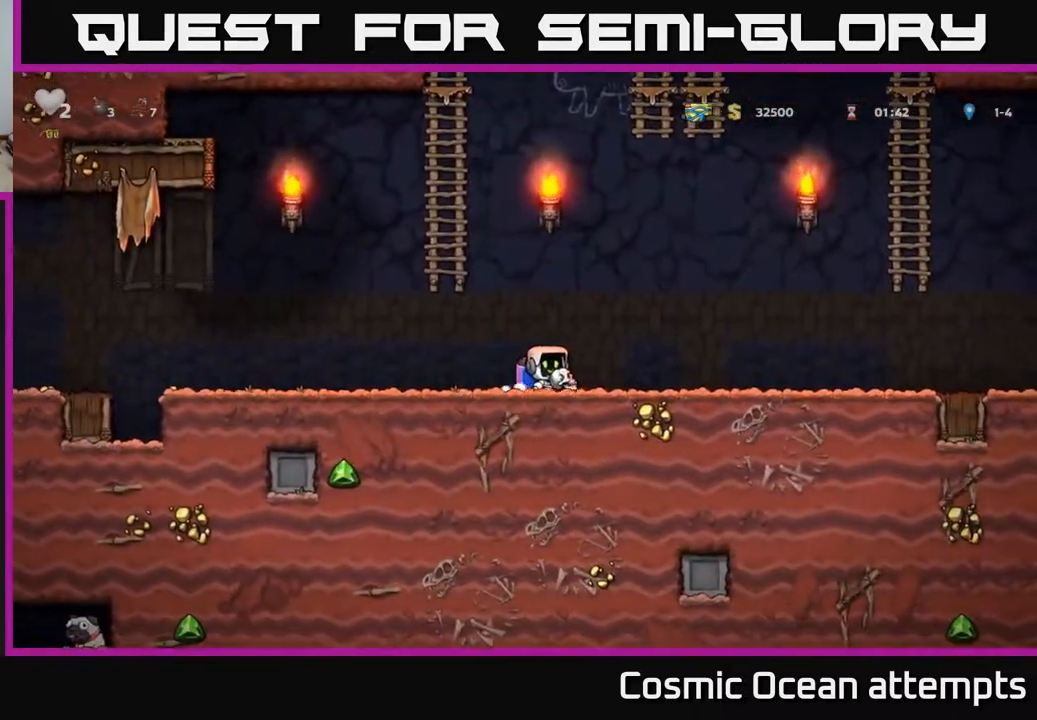
{"buttons": ["DPAD_RIGHT"], "left_stick": "center", "right_stick": "center", "events": [[100, "DPAD_RIGHT", "up"], [117, "DPAD_LEFT", "down"], [450, "DPAD_LEFT", "up"], [467, "DPAD_RIGHT", "down"]]}
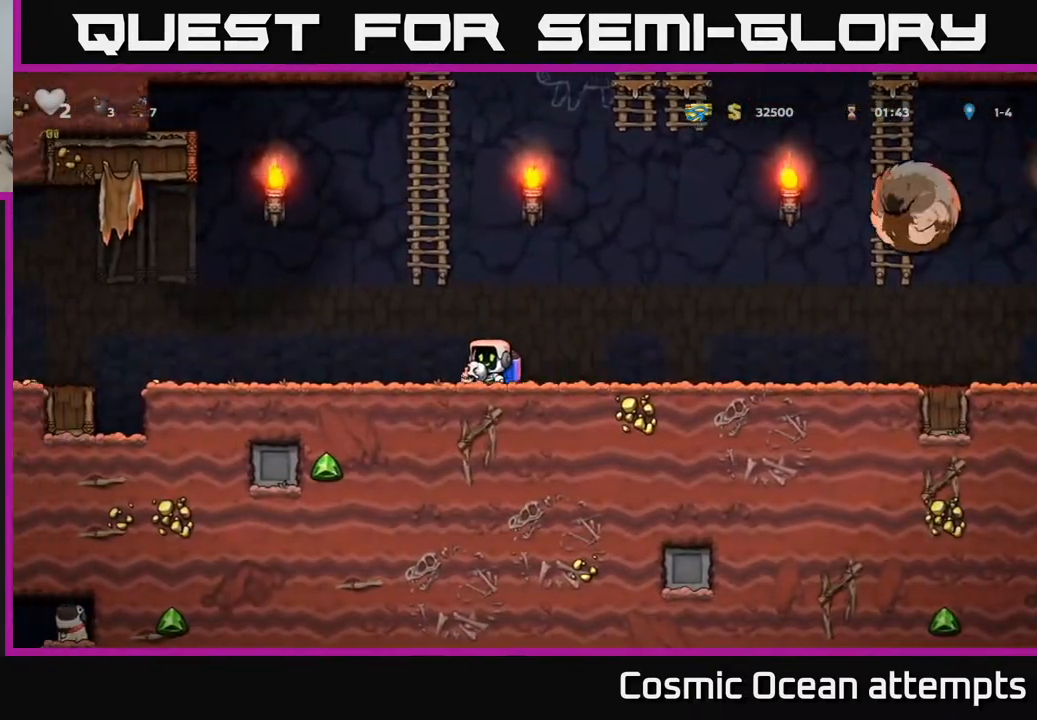
{"buttons": ["A", "DPAD_LEFT"], "left_stick": "center", "right_stick": "center", "events": [[83, "X", "down"], [117, "DPAD_RIGHT", "up"], [150, "DPAD_LEFT", "down"], [167, "X", "up"], [433, "A", "down"]]}
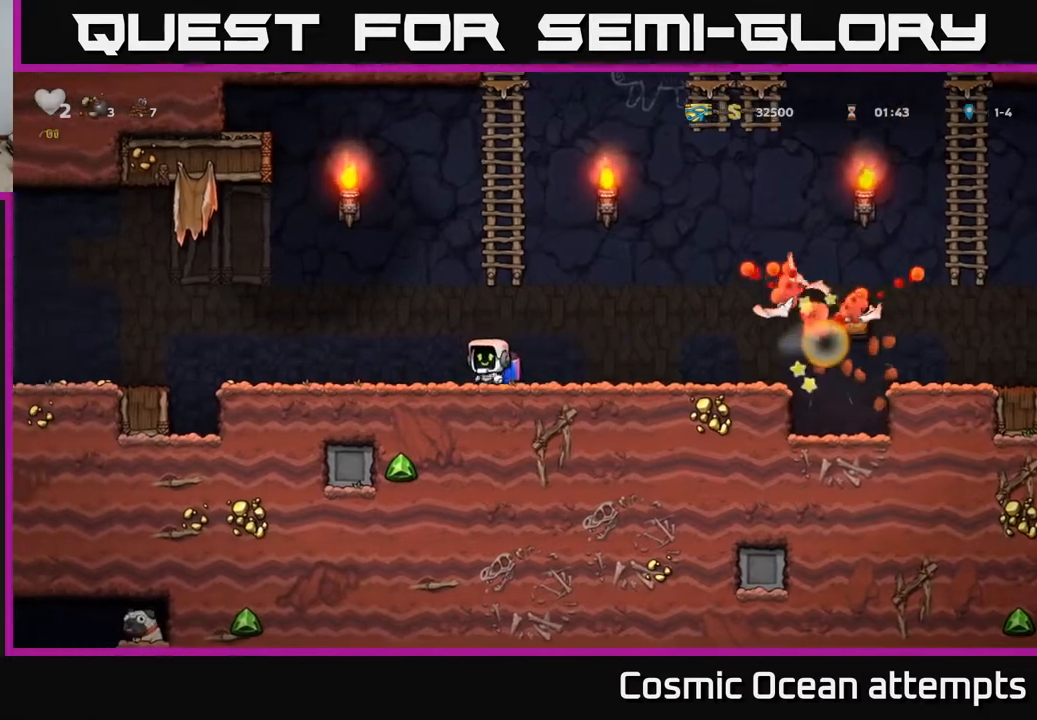
{"buttons": ["DPAD_RIGHT"], "left_stick": "center", "right_stick": "center", "events": [[67, "A", "up"], [117, "A", "down"], [150, "DPAD_LEFT", "up"], [183, "DPAD_RIGHT", "down"], [250, "A", "up"]]}
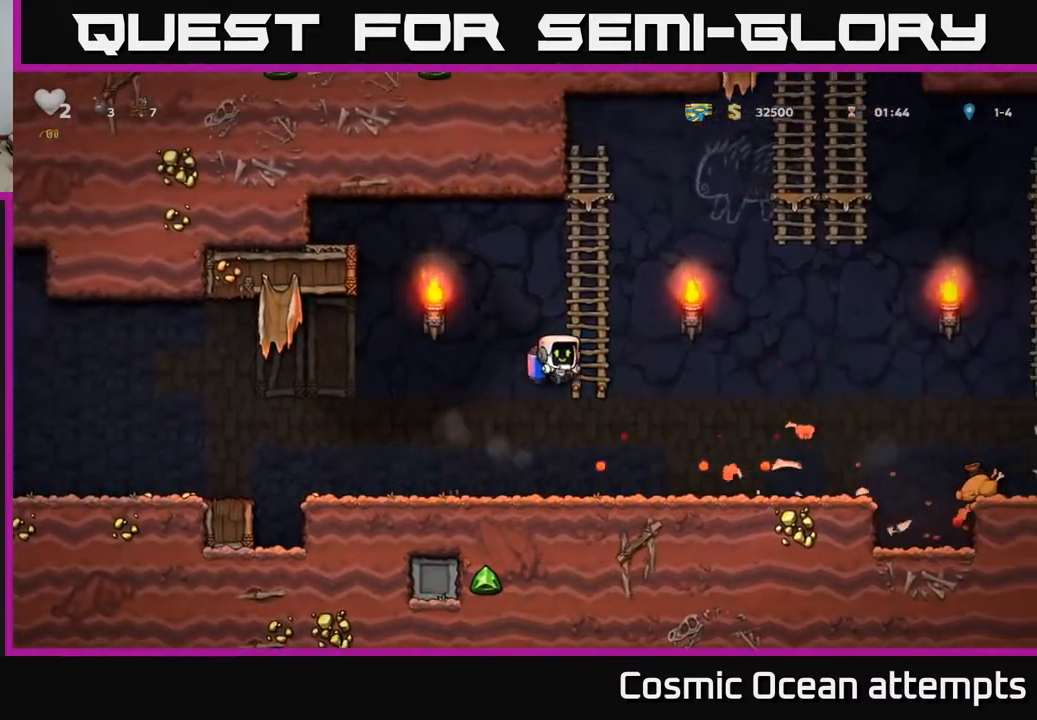
{"buttons": ["A", "DPAD_RIGHT"], "left_stick": "center", "right_stick": "center", "events": [[450, "A", "down"]]}
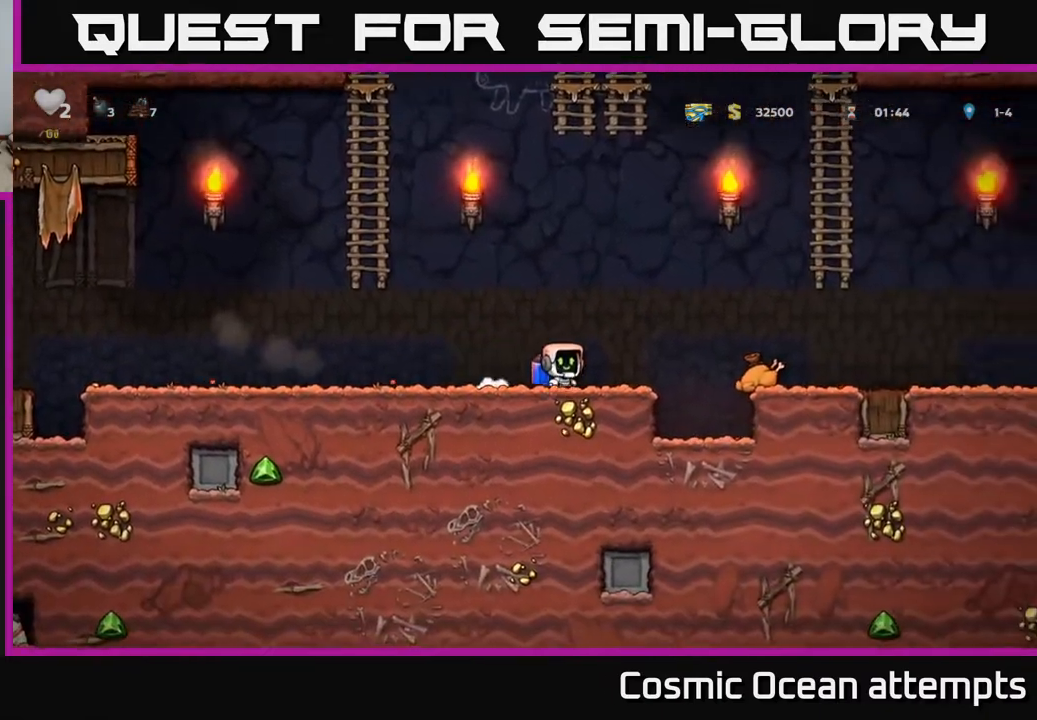
{"buttons": ["DPAD_RIGHT"], "left_stick": "center", "right_stick": "center", "events": [[17, "A", "up"]]}
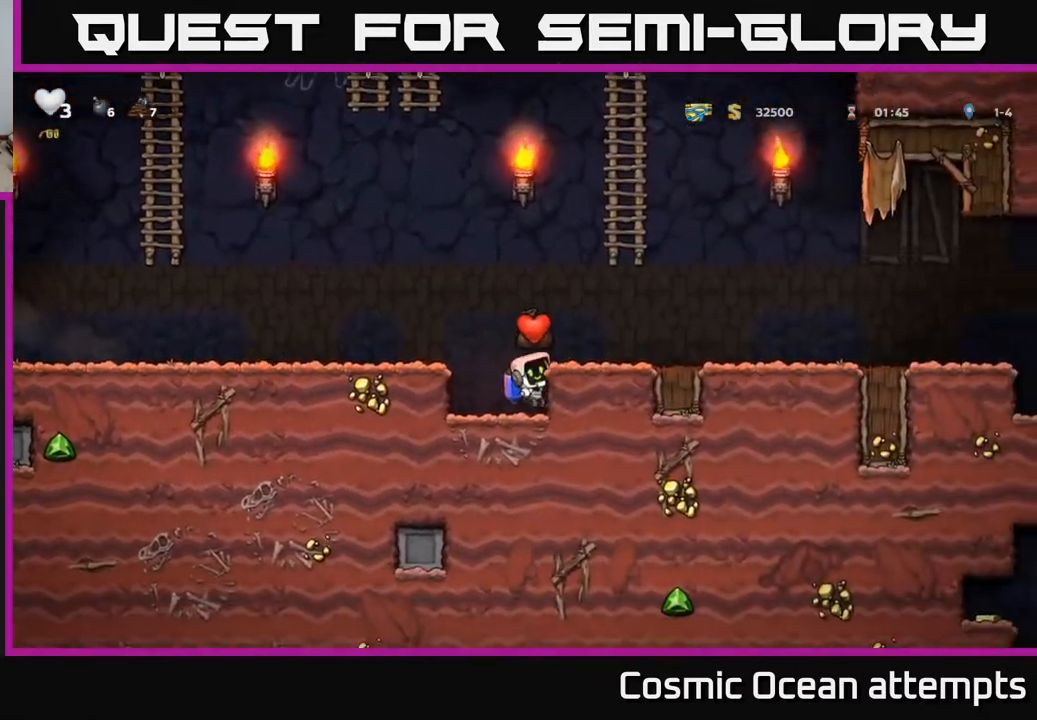
{"buttons": ["DPAD_RIGHT"], "left_stick": "center", "right_stick": "center", "events": [[17, "A", "down"], [133, "A", "up"]]}
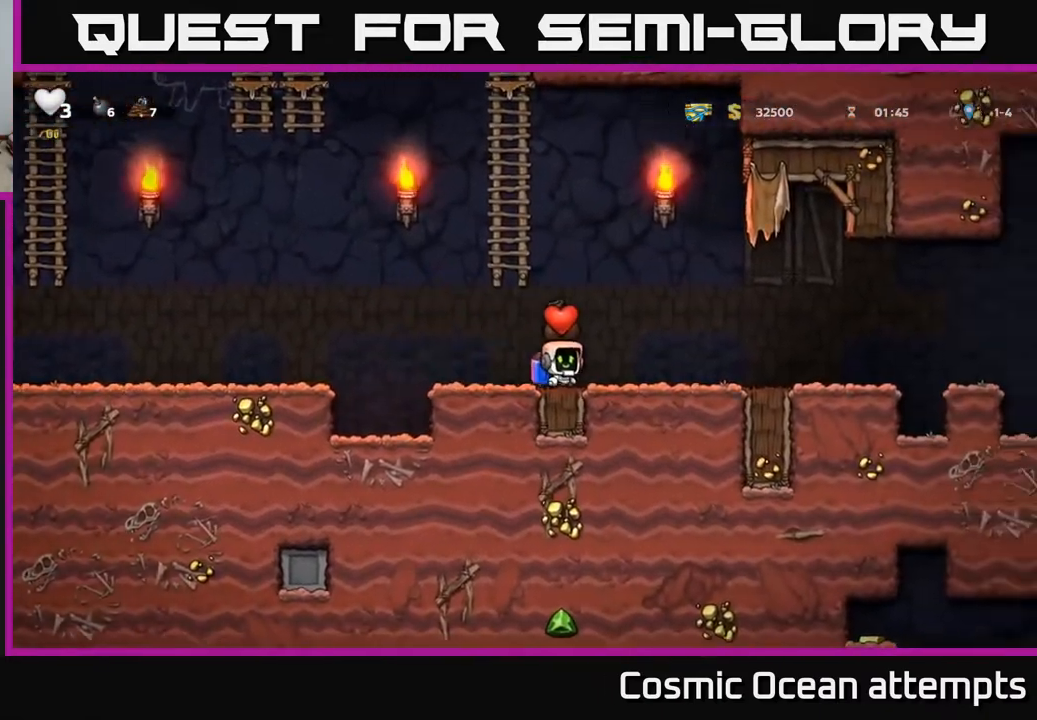
{"buttons": ["DPAD_RIGHT"], "left_stick": "center", "right_stick": "center", "events": []}
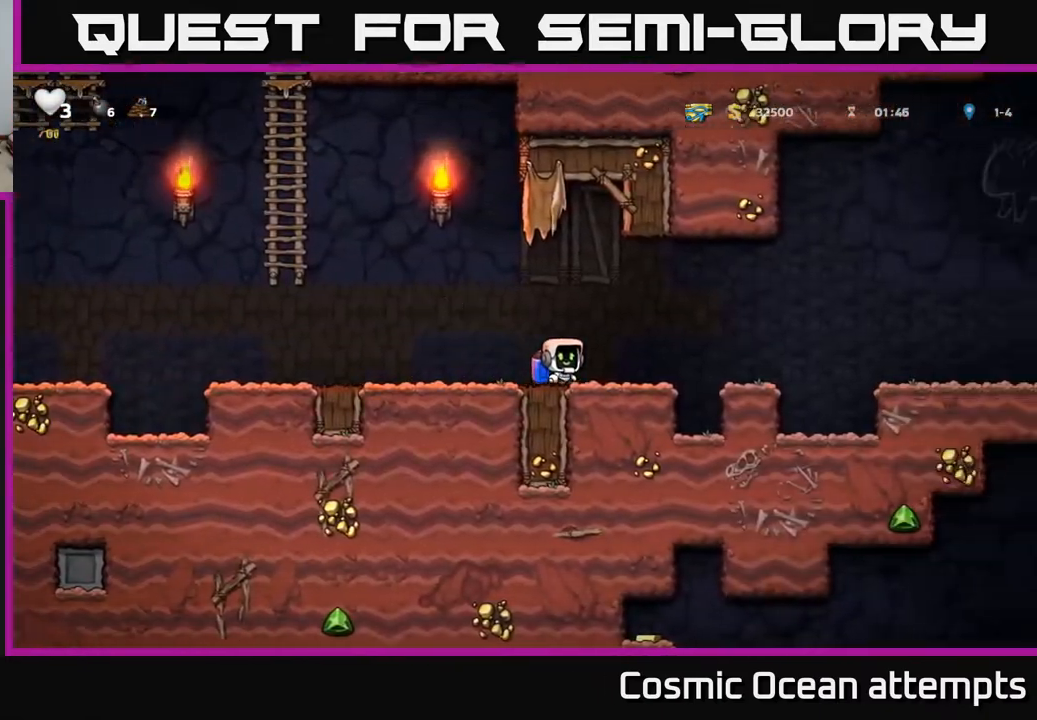
{"buttons": ["A"], "left_stick": "center", "right_stick": "center", "events": [[100, "A", "down"], [200, "A", "up"], [433, "A", "down"], [467, "DPAD_RIGHT", "up"]]}
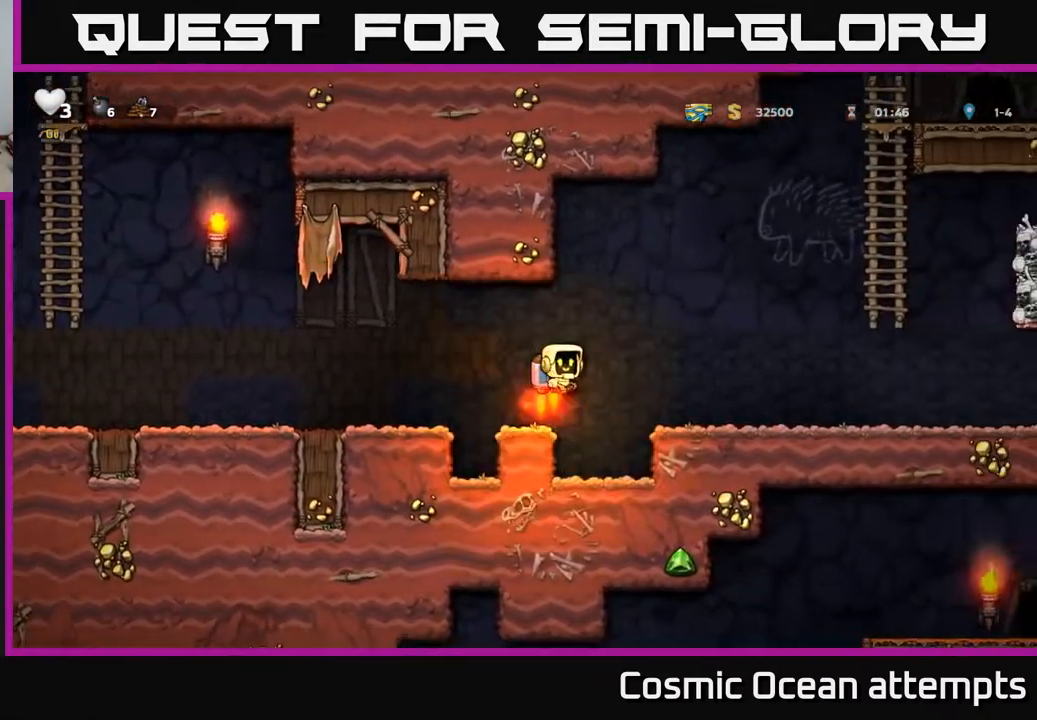
{"buttons": ["DPAD_LEFT"], "left_stick": "center", "right_stick": "center", "events": [[17, "DPAD_LEFT", "down"], [33, "A", "up"], [417, "A", "down"], [500, "A", "up"]]}
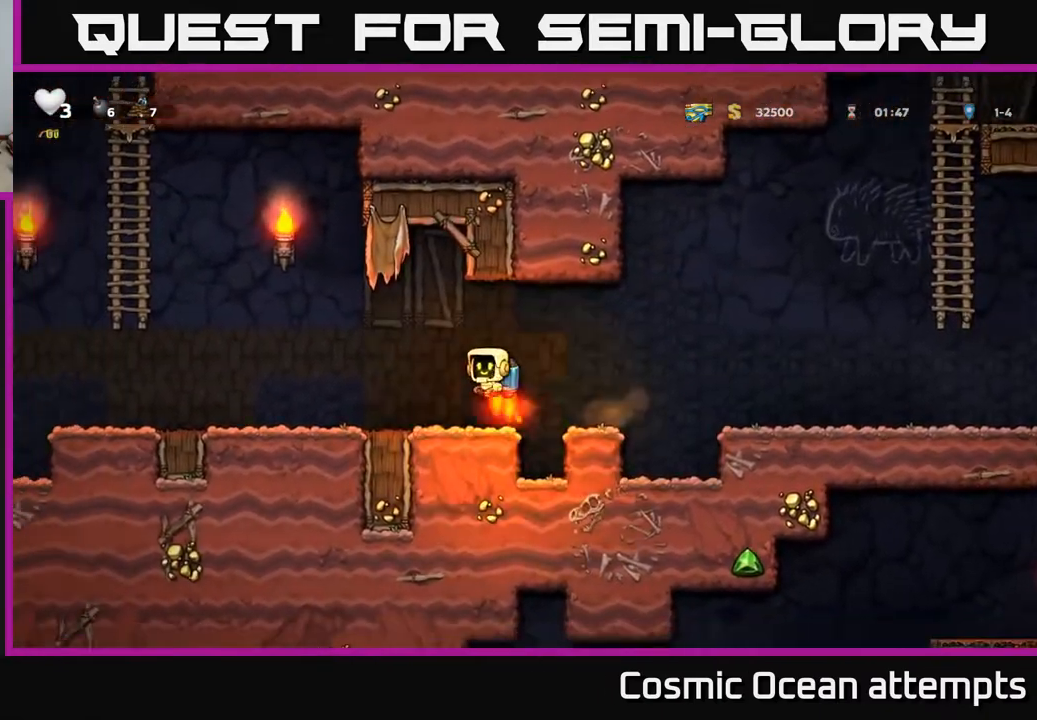
{"buttons": ["DPAD_LEFT"], "left_stick": "center", "right_stick": "center", "events": []}
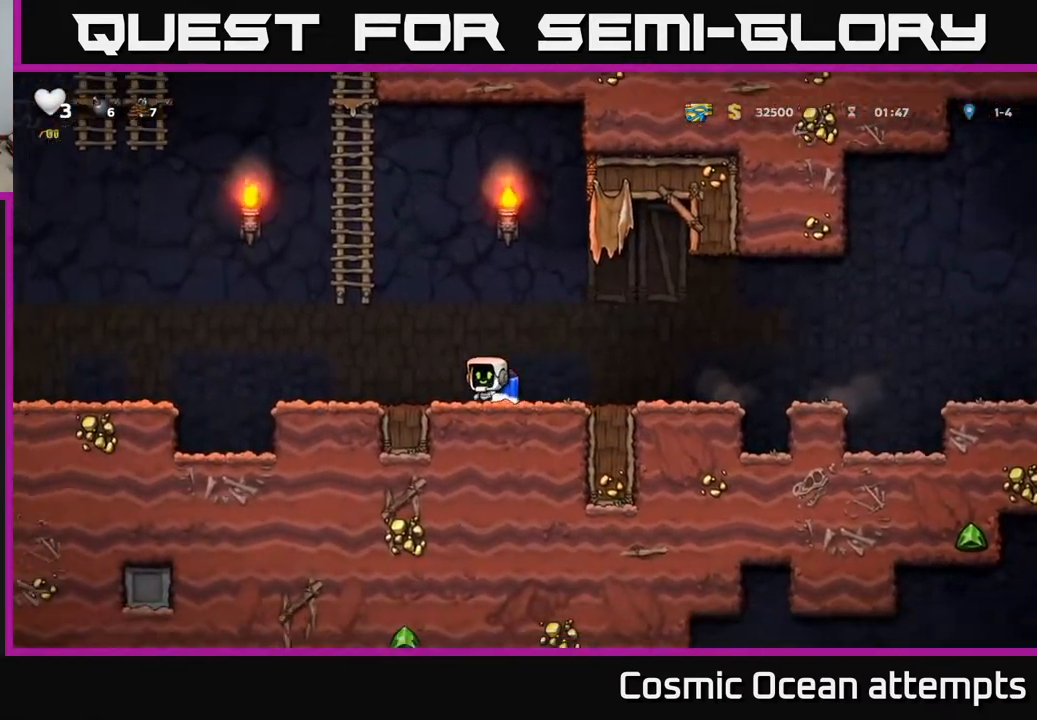
{"buttons": ["DPAD_LEFT"], "left_stick": "center", "right_stick": "center", "events": [[367, "A", "down"], [467, "A", "up"]]}
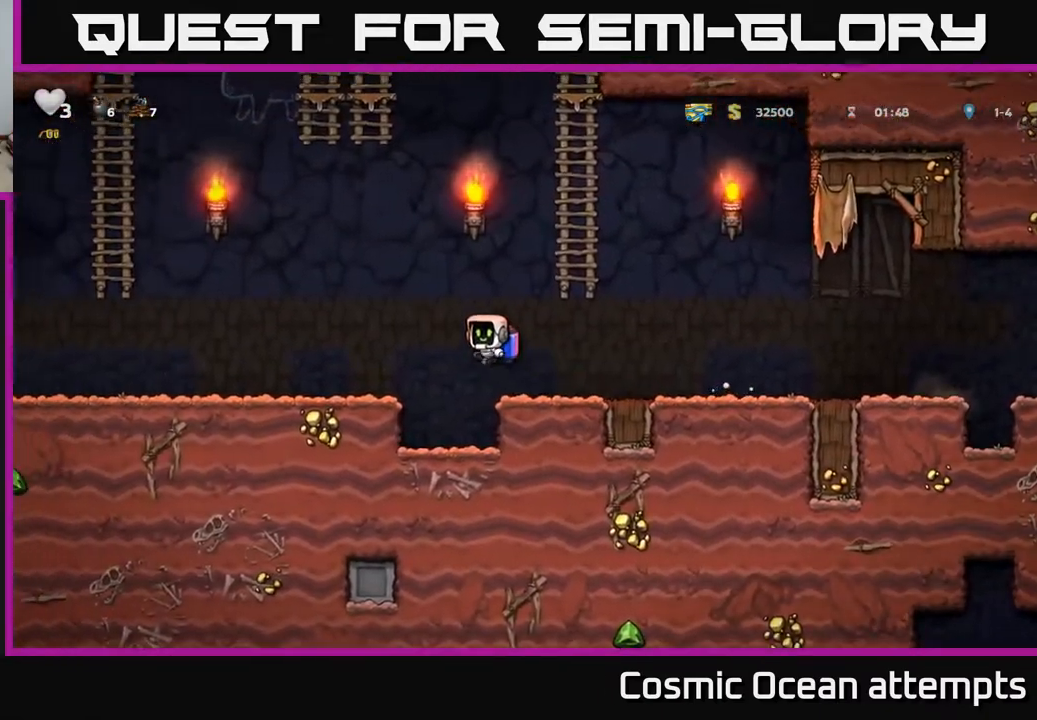
{"buttons": ["DPAD_LEFT"], "left_stick": "center", "right_stick": "center", "events": []}
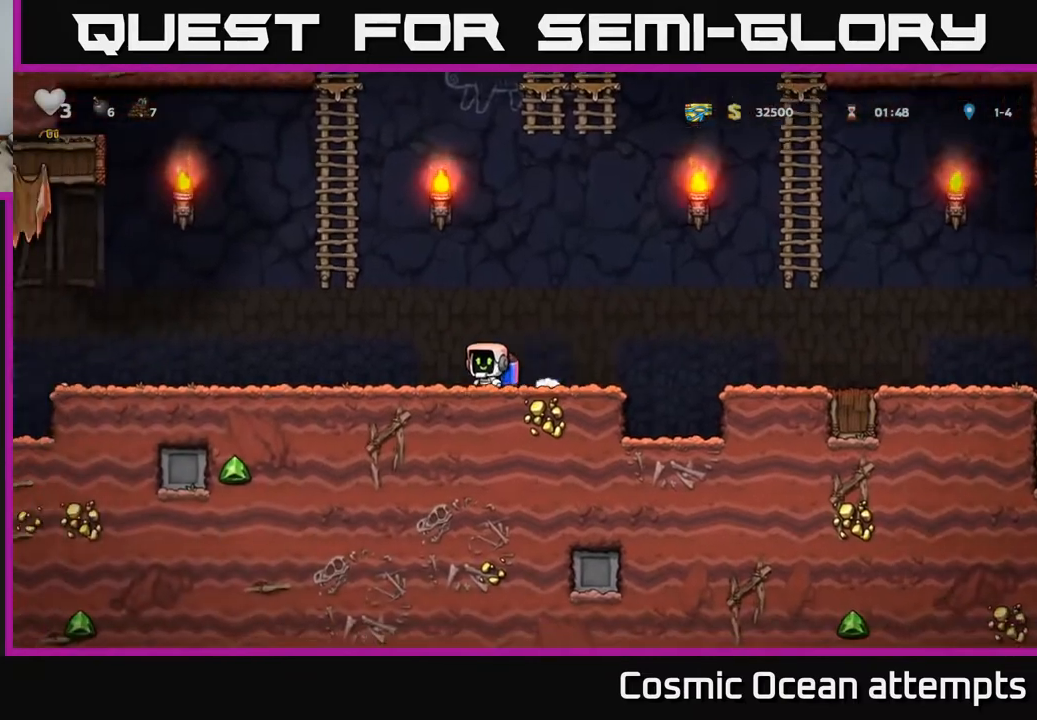
{"buttons": ["DPAD_LEFT"], "left_stick": "center", "right_stick": "center", "events": []}